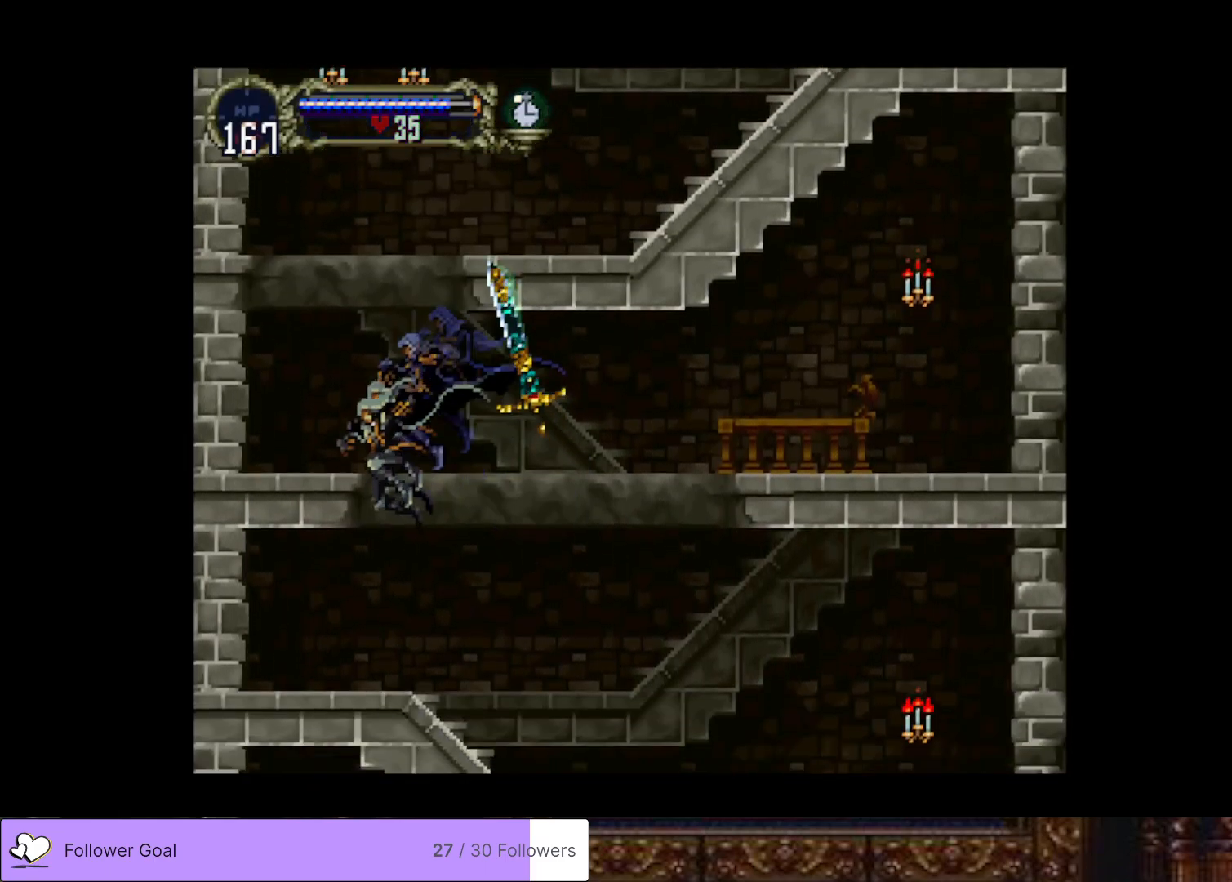
Gameplay with a controller (PlayStation layout); each line is a JSON object with the inputs held at the frame after it. "events" lists button and stick changes between this image and that frame as [ms after this image, input, new state], when the widget could be followed in between. Not read: left_stick.
{"buttons": [], "right_stick": "center", "events": [[83, "DPAD_LEFT", "up"], [284, "DPAD_RIGHT", "down"], [384, "DPAD_RIGHT", "up"]]}
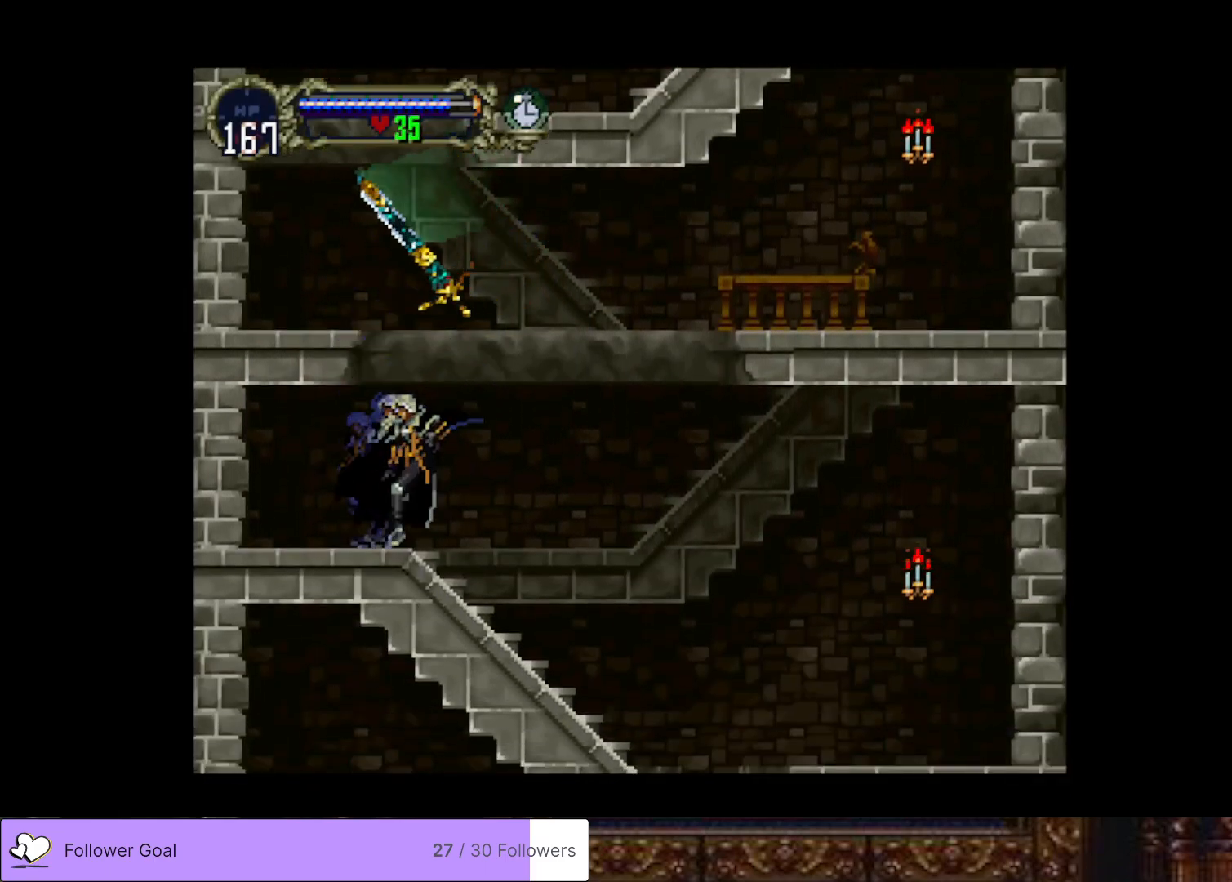
{"buttons": ["DPAD_UP"], "right_stick": "center", "events": [[117, "DPAD_RIGHT", "down"], [234, "DPAD_RIGHT", "up"], [334, "DPAD_DOWN", "down"], [401, "DPAD_DOWN", "up"], [484, "DPAD_UP", "down"]]}
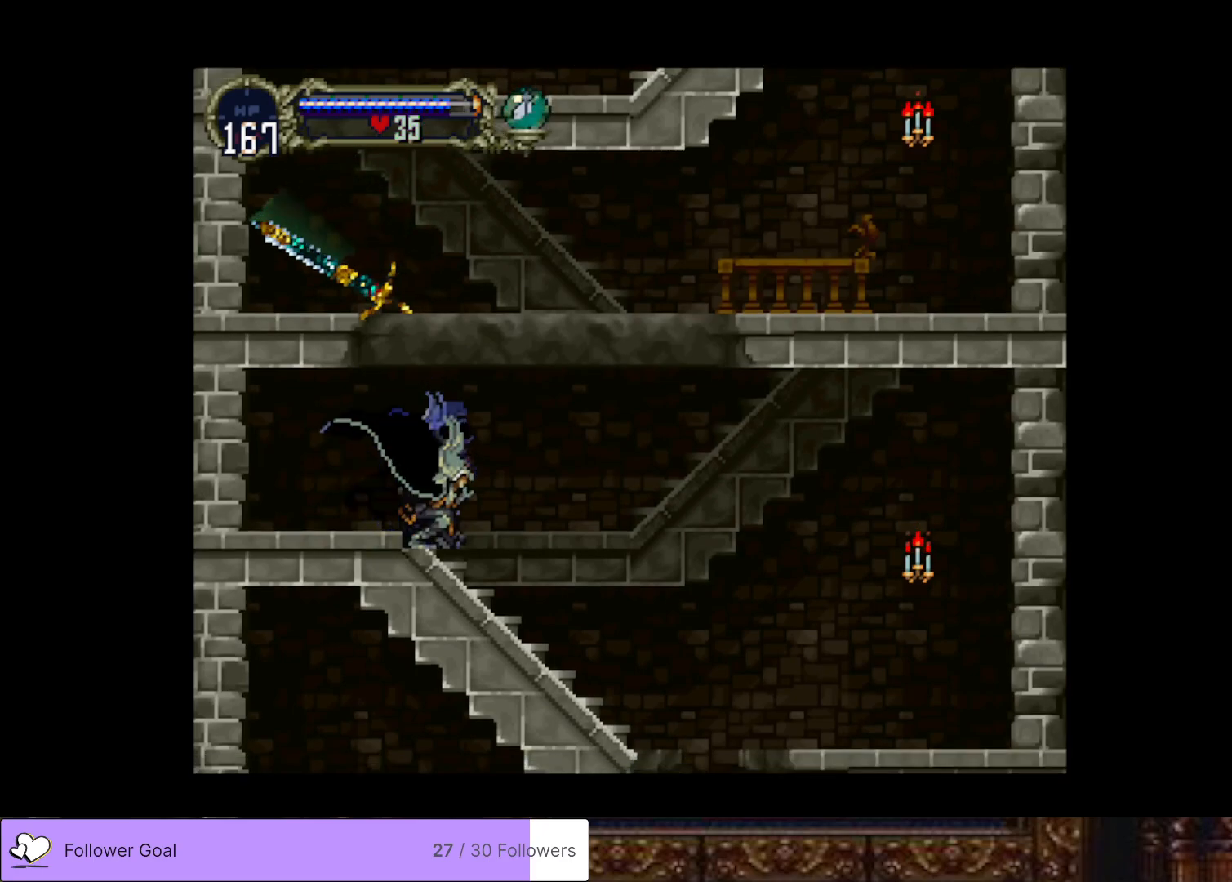
{"buttons": [], "right_stick": "center", "events": [[17, "CROSS", "down"], [284, "DPAD_UP", "up"], [400, "CROSS", "up"]]}
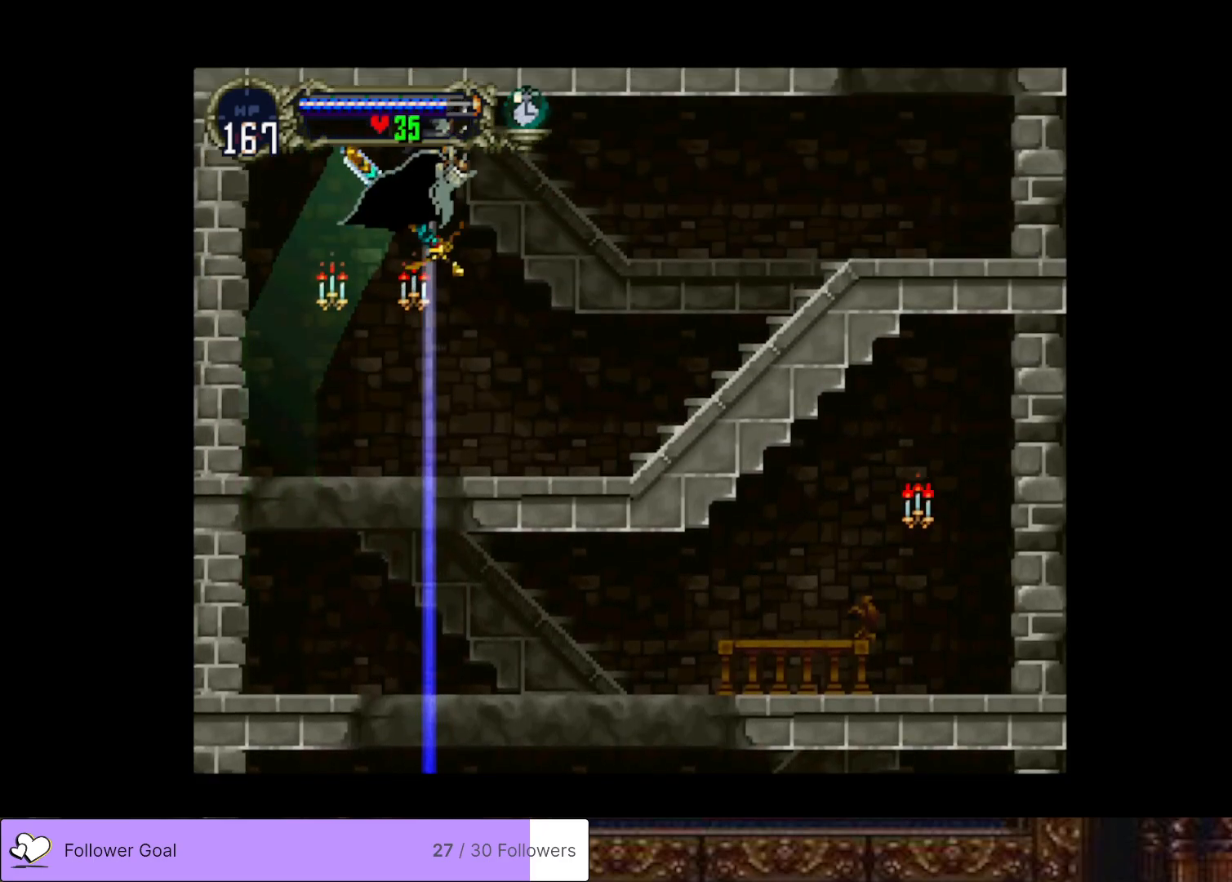
{"buttons": ["DPAD_RIGHT"], "right_stick": "center", "events": [[351, "DPAD_RIGHT", "down"]]}
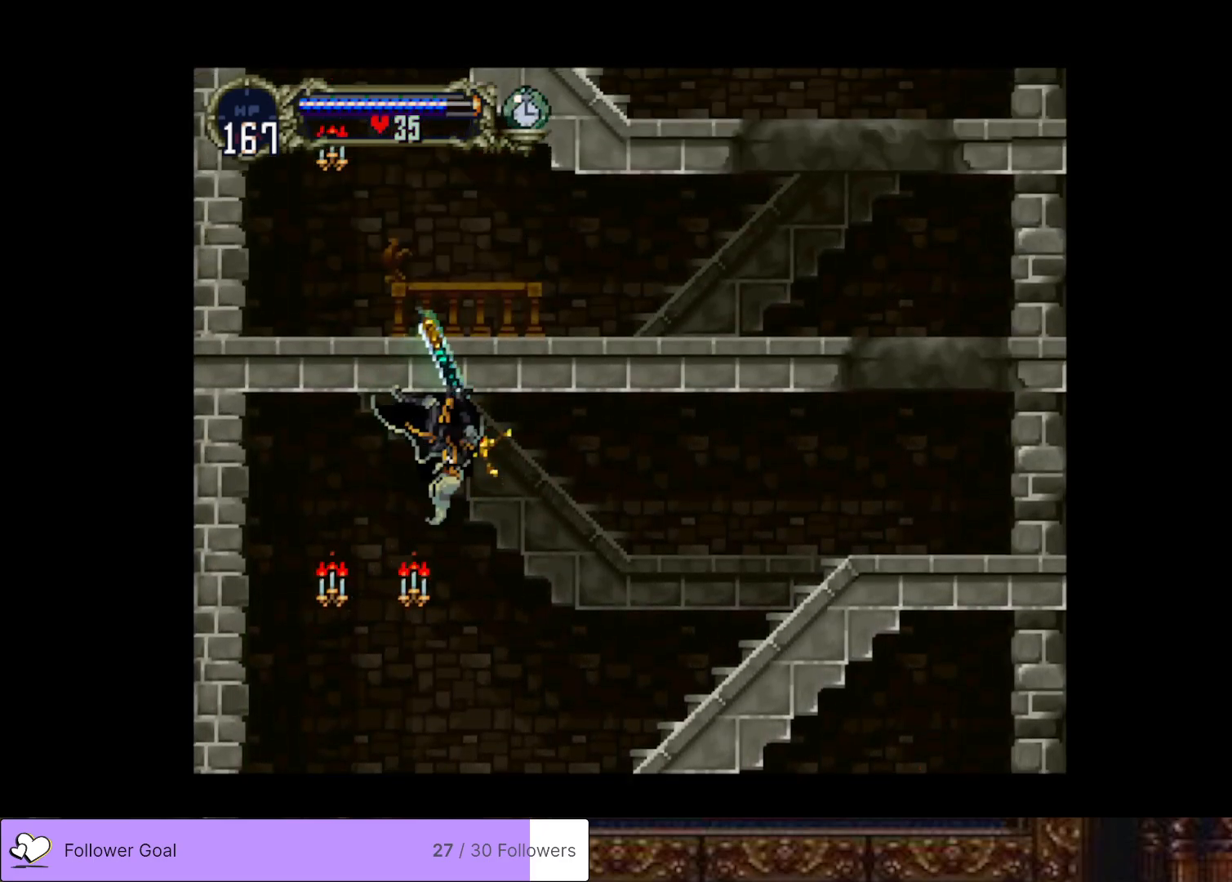
{"buttons": ["DPAD_RIGHT"], "right_stick": "center", "events": []}
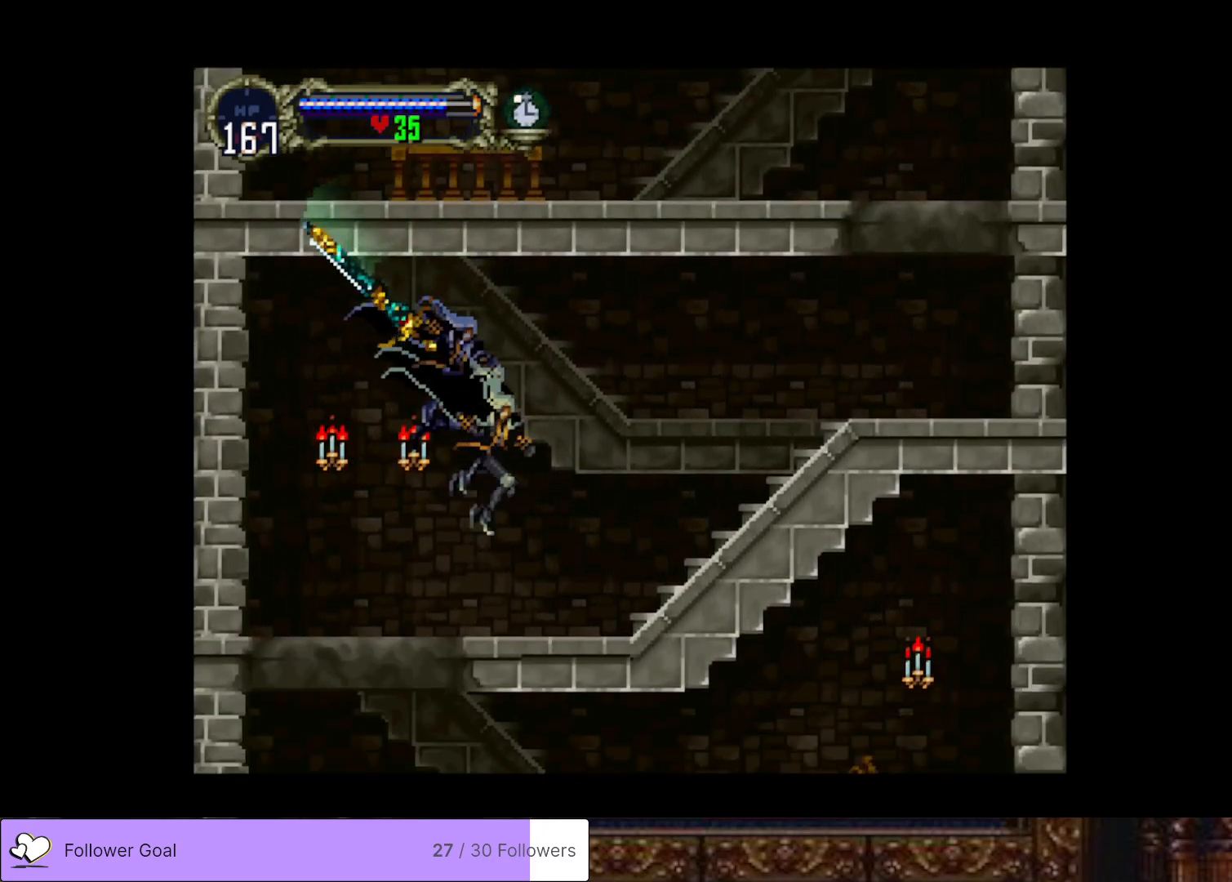
{"buttons": ["CIRCLE", "TRIANGLE"], "right_stick": "center", "events": [[184, "DPAD_RIGHT", "up"], [234, "DPAD_LEFT", "down"], [267, "CIRCLE", "down"], [301, "TRIANGLE", "down"], [334, "DPAD_LEFT", "up"], [384, "TRIANGLE", "up"], [401, "CIRCLE", "up"], [451, "CIRCLE", "down"], [484, "TRIANGLE", "down"]]}
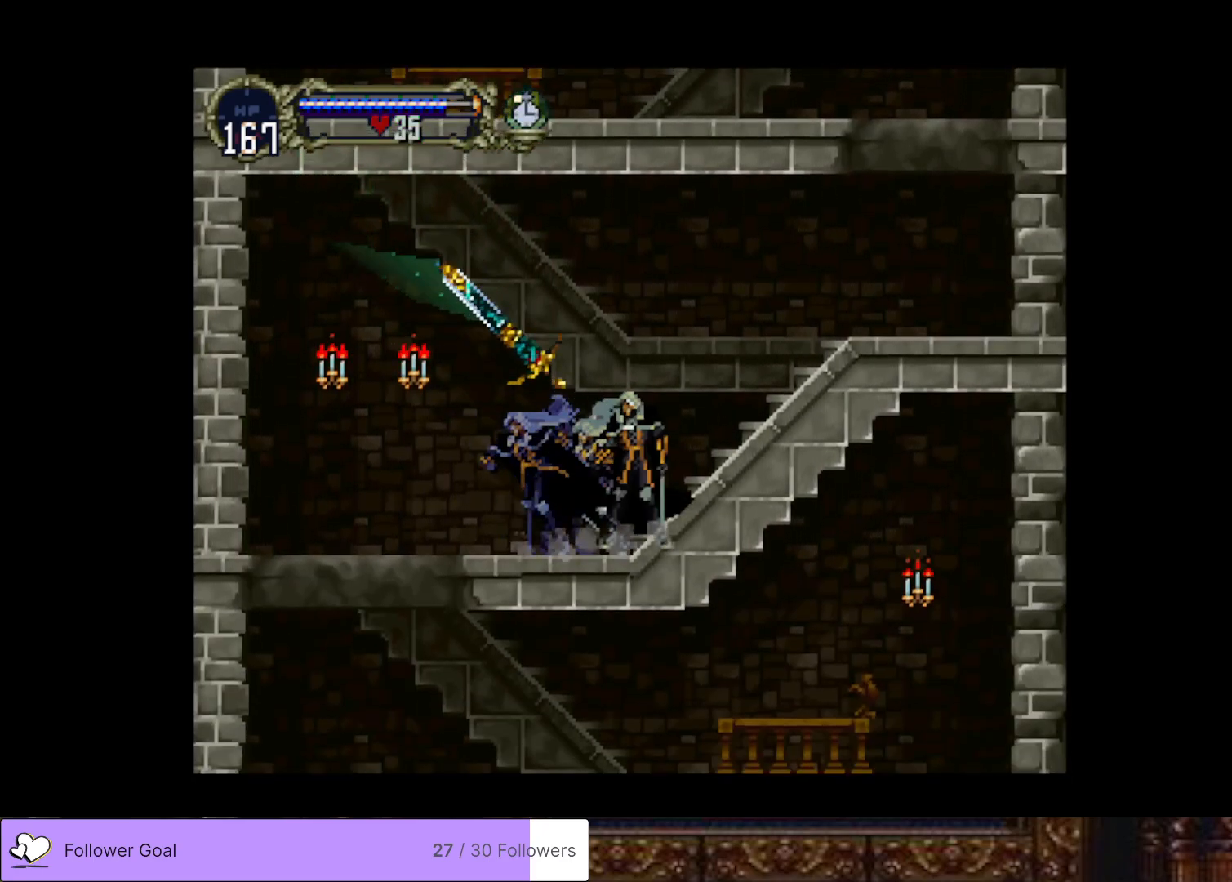
{"buttons": ["CIRCLE", "TRIANGLE"], "right_stick": "center", "events": [[50, "TRIANGLE", "up"], [67, "CIRCLE", "up"], [117, "CIRCLE", "down"], [150, "TRIANGLE", "down"], [217, "TRIANGLE", "up"], [234, "CIRCLE", "up"], [284, "CIRCLE", "down"], [317, "TRIANGLE", "down"], [367, "TRIANGLE", "up"], [384, "CIRCLE", "up"], [450, "CIRCLE", "down"], [467, "TRIANGLE", "down"]]}
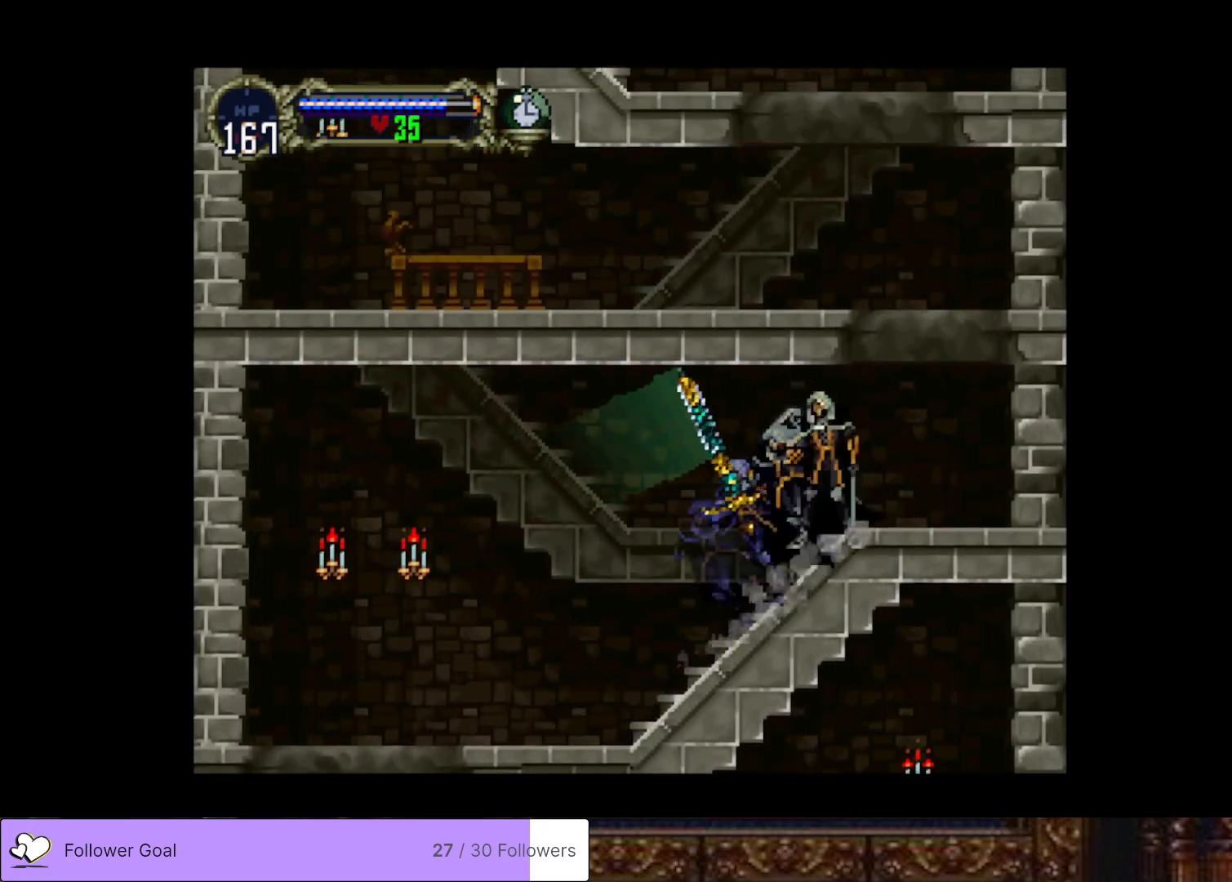
{"buttons": ["CROSS", "DPAD_LEFT"], "right_stick": "center", "events": [[34, "TRIANGLE", "up"], [50, "CIRCLE", "up"], [167, "CROSS", "down"], [384, "DPAD_LEFT", "down"]]}
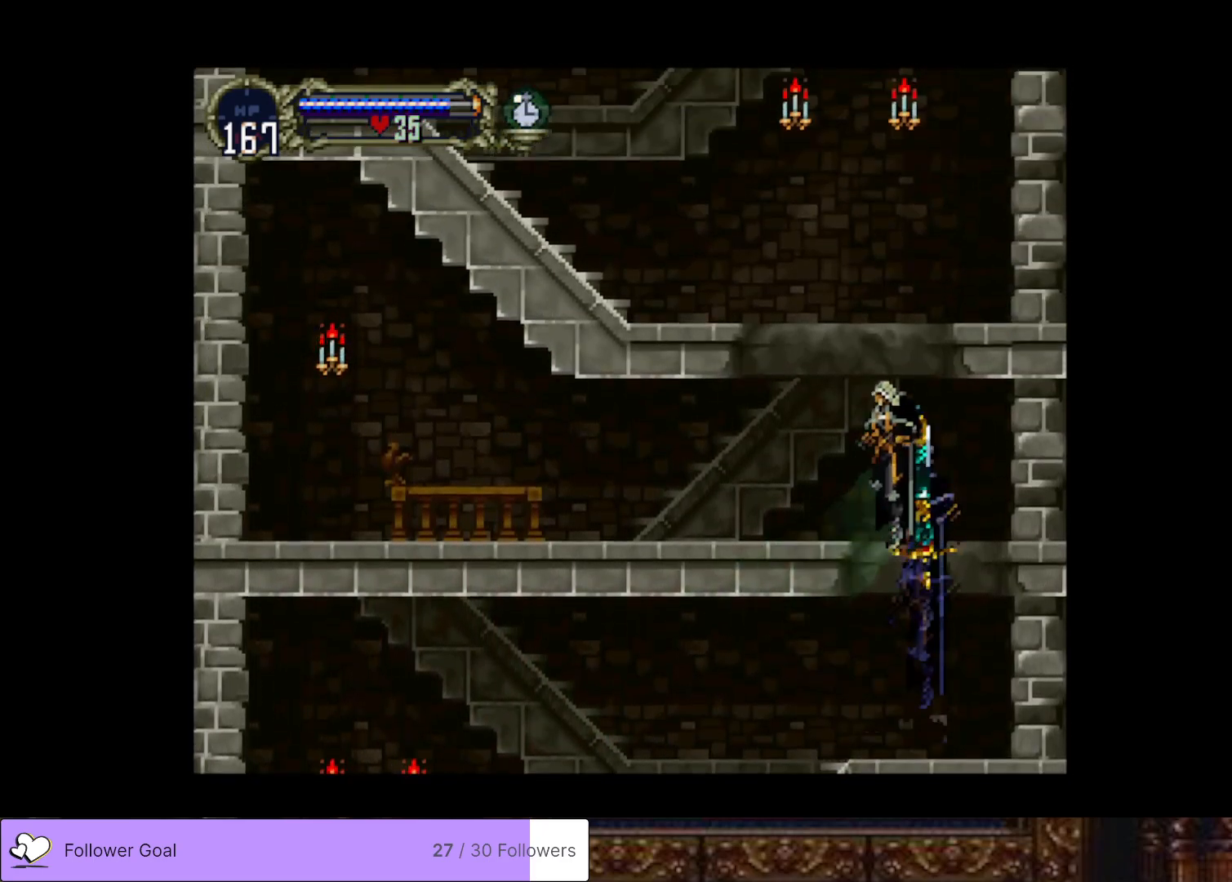
{"buttons": ["CROSS"], "right_stick": "center", "events": [[167, "CROSS", "up"], [300, "DPAD_LEFT", "up"], [434, "CROSS", "down"]]}
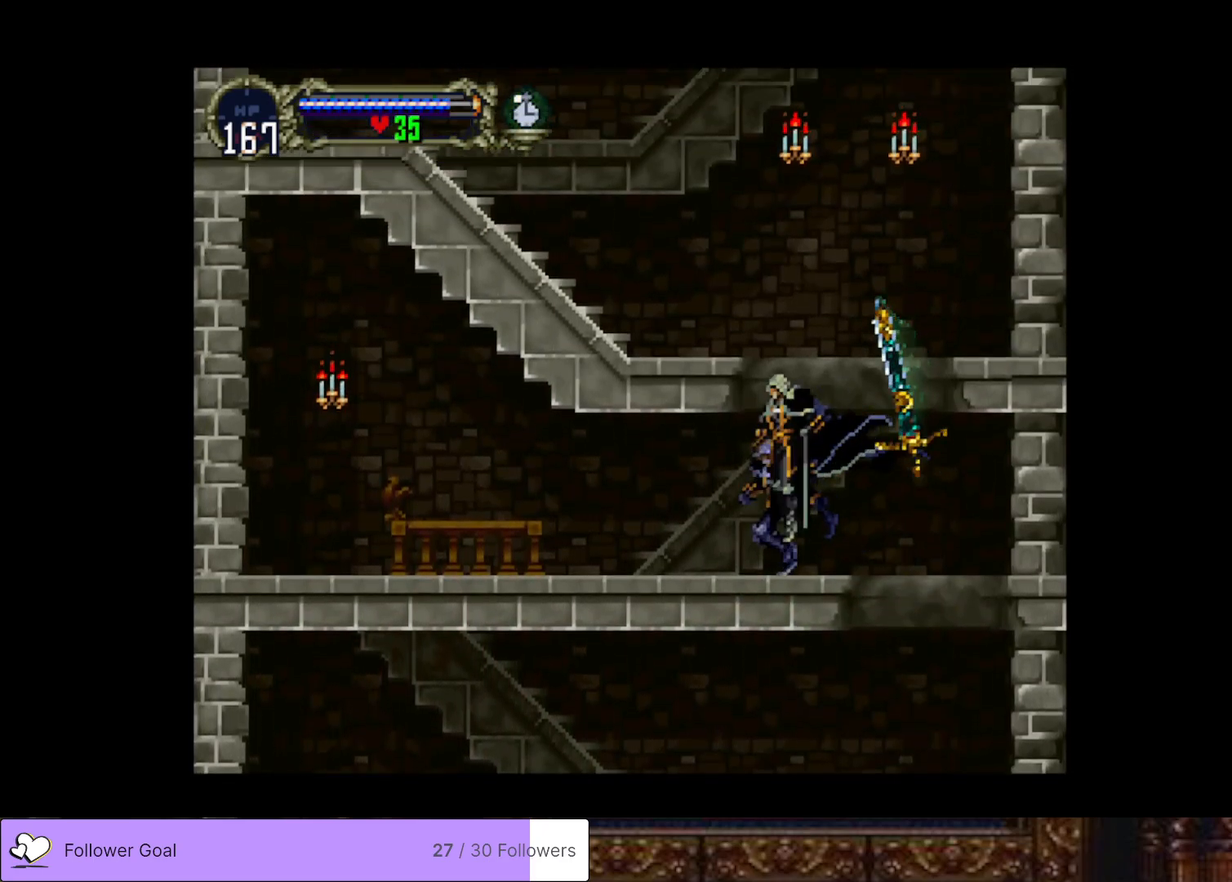
{"buttons": ["DPAD_LEFT"], "right_stick": "center", "events": [[167, "DPAD_LEFT", "down"], [484, "CROSS", "up"]]}
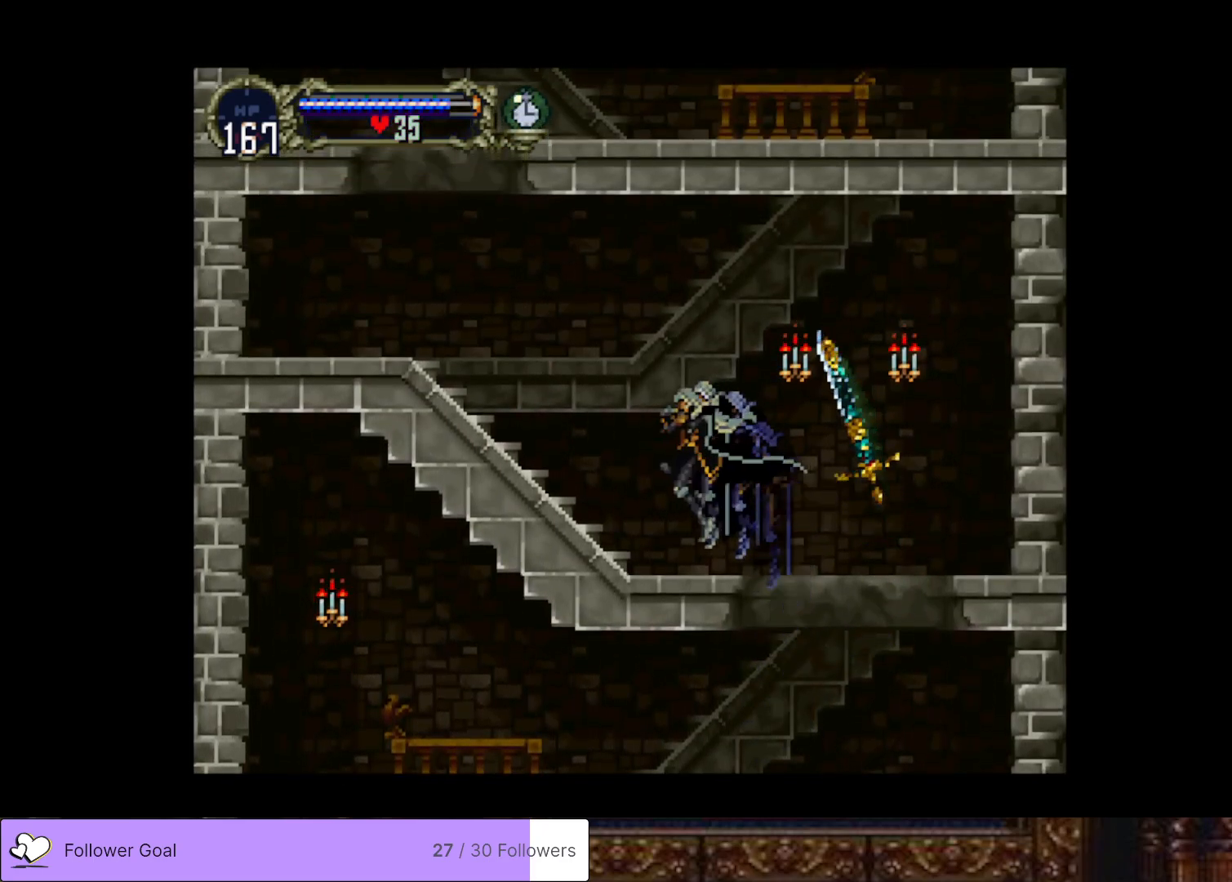
{"buttons": [], "right_stick": "center", "events": [[67, "DPAD_LEFT", "up"], [67, "DPAD_UP", "down"], [83, "DPAD_RIGHT", "down"], [83, "DPAD_UP", "up"], [167, "CIRCLE", "down"], [183, "DPAD_RIGHT", "up"], [217, "TRIANGLE", "down"], [300, "TRIANGLE", "up"], [317, "CIRCLE", "up"], [367, "CIRCLE", "down"], [400, "TRIANGLE", "down"], [467, "TRIANGLE", "up"], [500, "CIRCLE", "up"]]}
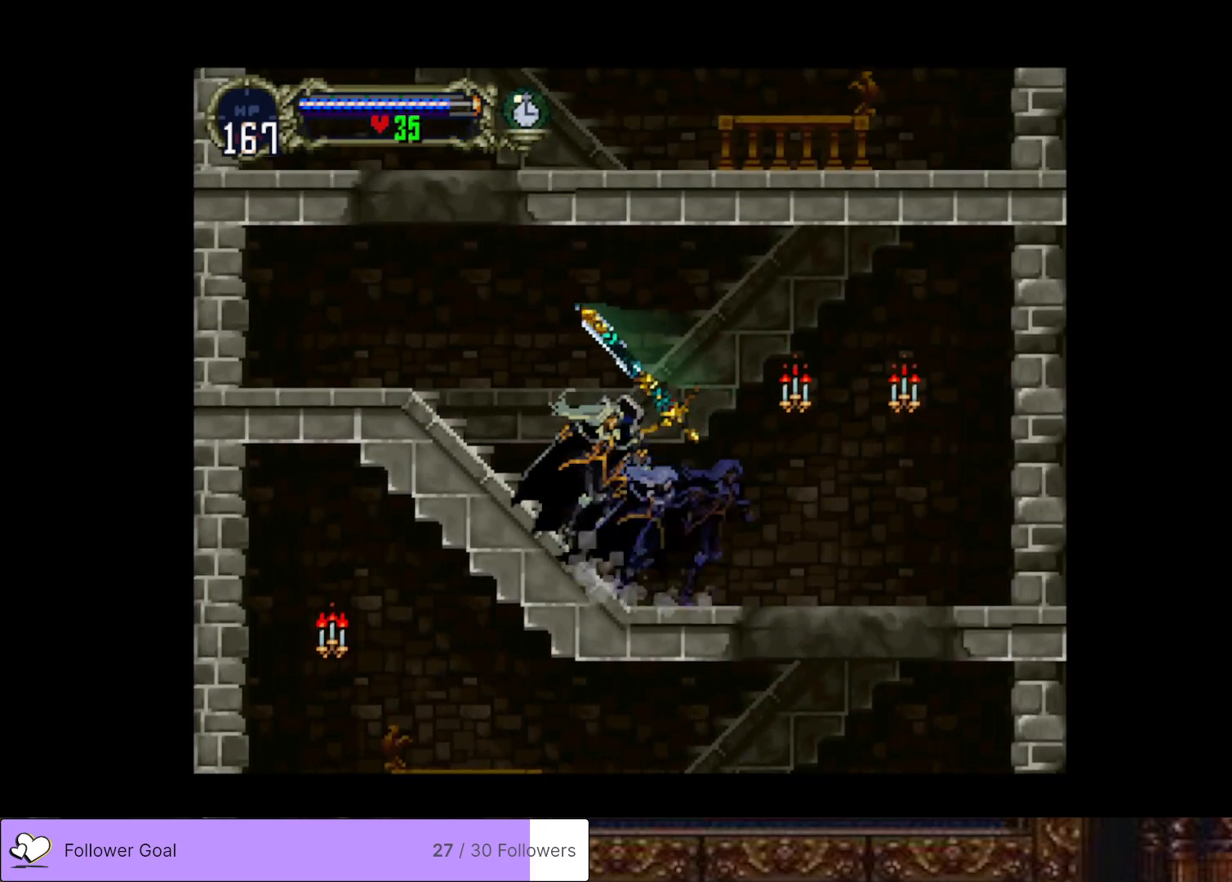
{"buttons": ["CROSS"], "right_stick": "center", "events": [[50, "CIRCLE", "down"], [84, "TRIANGLE", "down"], [134, "TRIANGLE", "up"], [167, "CIRCLE", "up"], [317, "CROSS", "down"]]}
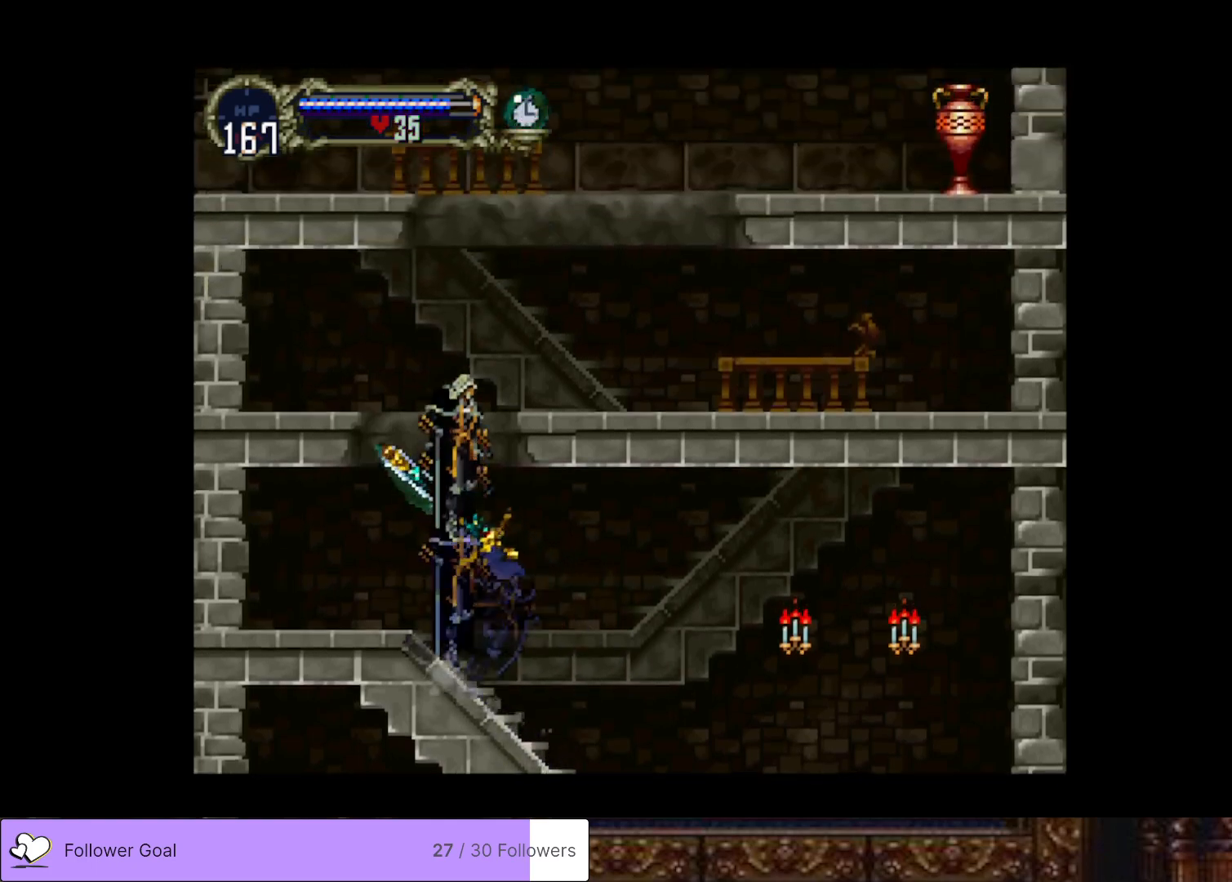
{"buttons": ["DPAD_RIGHT"], "right_stick": "center", "events": [[83, "DPAD_RIGHT", "down"], [417, "CROSS", "up"]]}
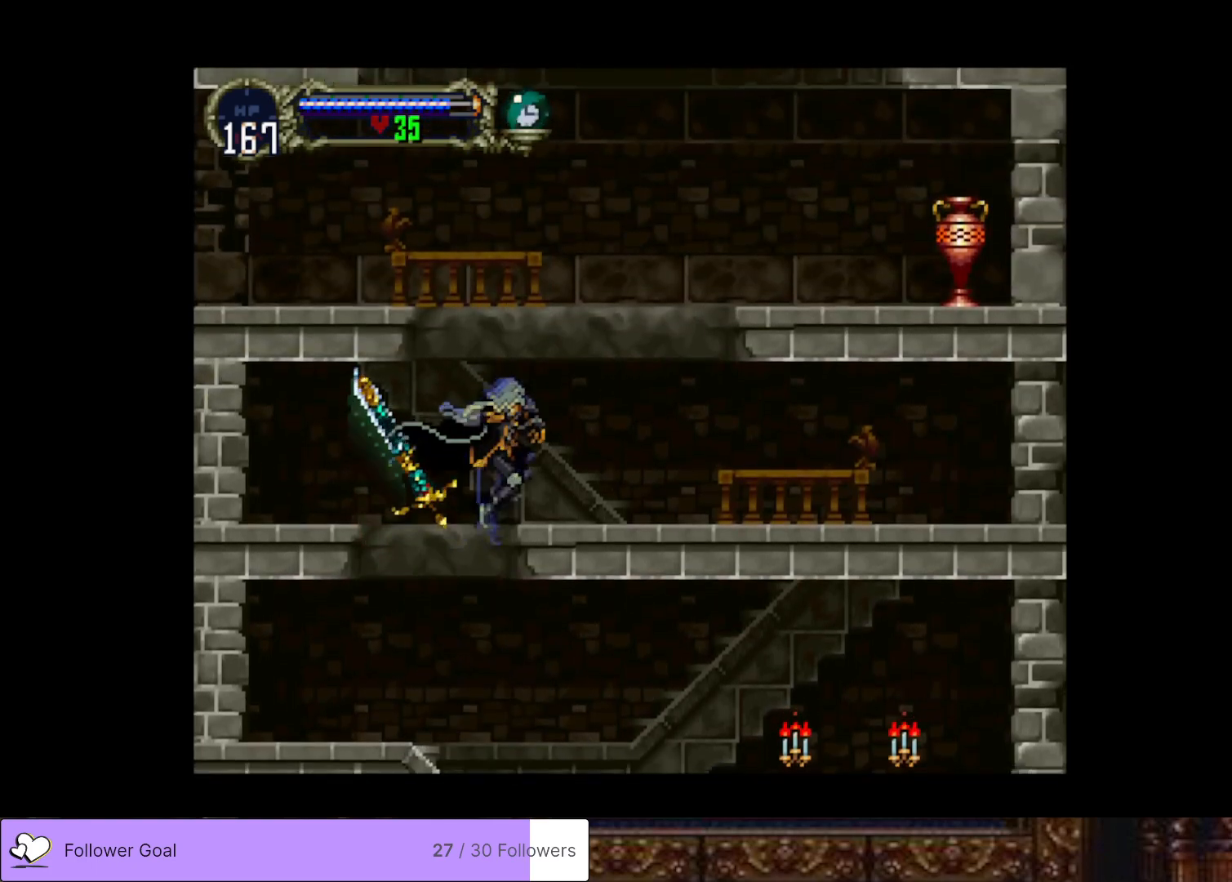
{"buttons": [], "right_stick": "center", "events": [[67, "CROSS", "down"], [267, "CROSS", "up"], [384, "DPAD_RIGHT", "up"]]}
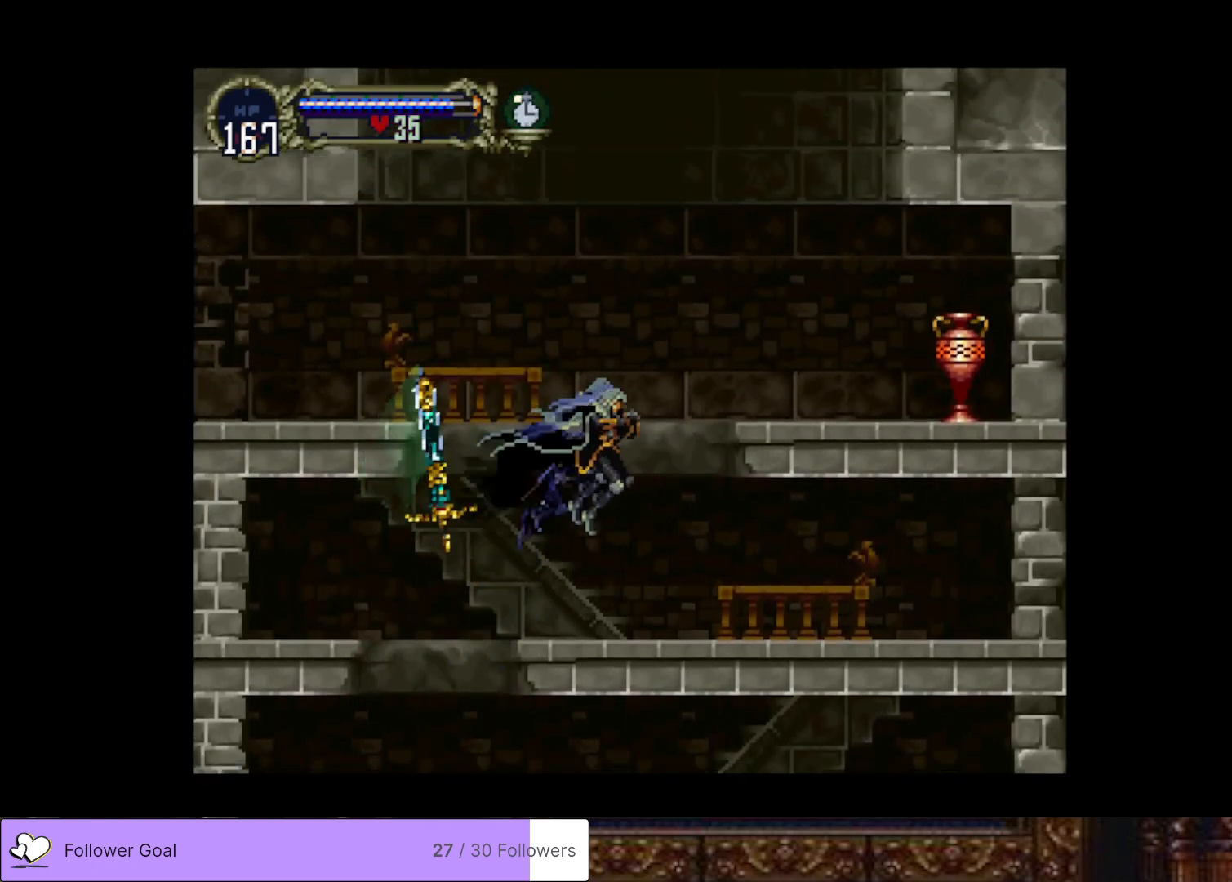
{"buttons": ["CROSS", "DPAD_LEFT"], "right_stick": "center", "events": [[17, "DPAD_LEFT", "down"], [234, "CROSS", "down"]]}
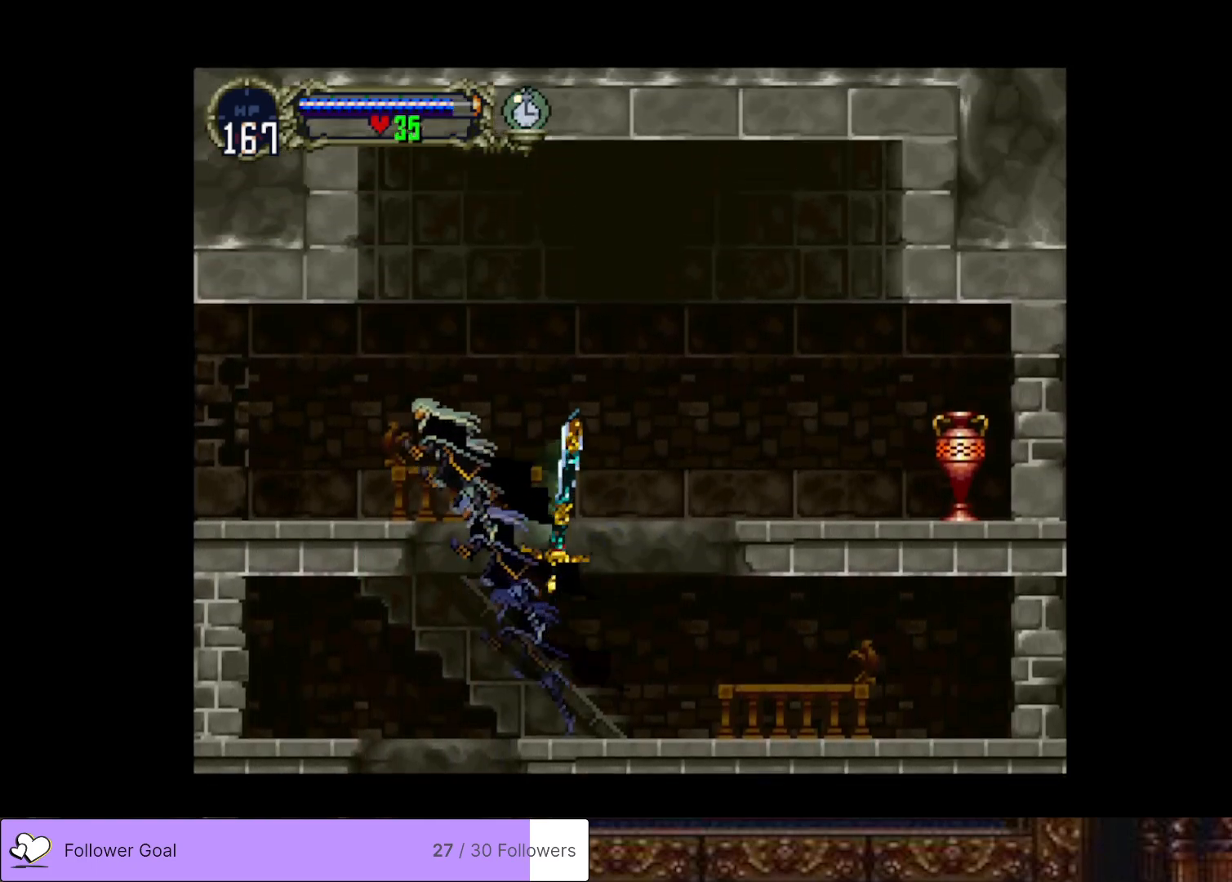
{"buttons": ["DPAD_RIGHT"], "right_stick": "center", "events": [[201, "CROSS", "up"], [434, "DPAD_LEFT", "up"], [468, "DPAD_RIGHT", "down"]]}
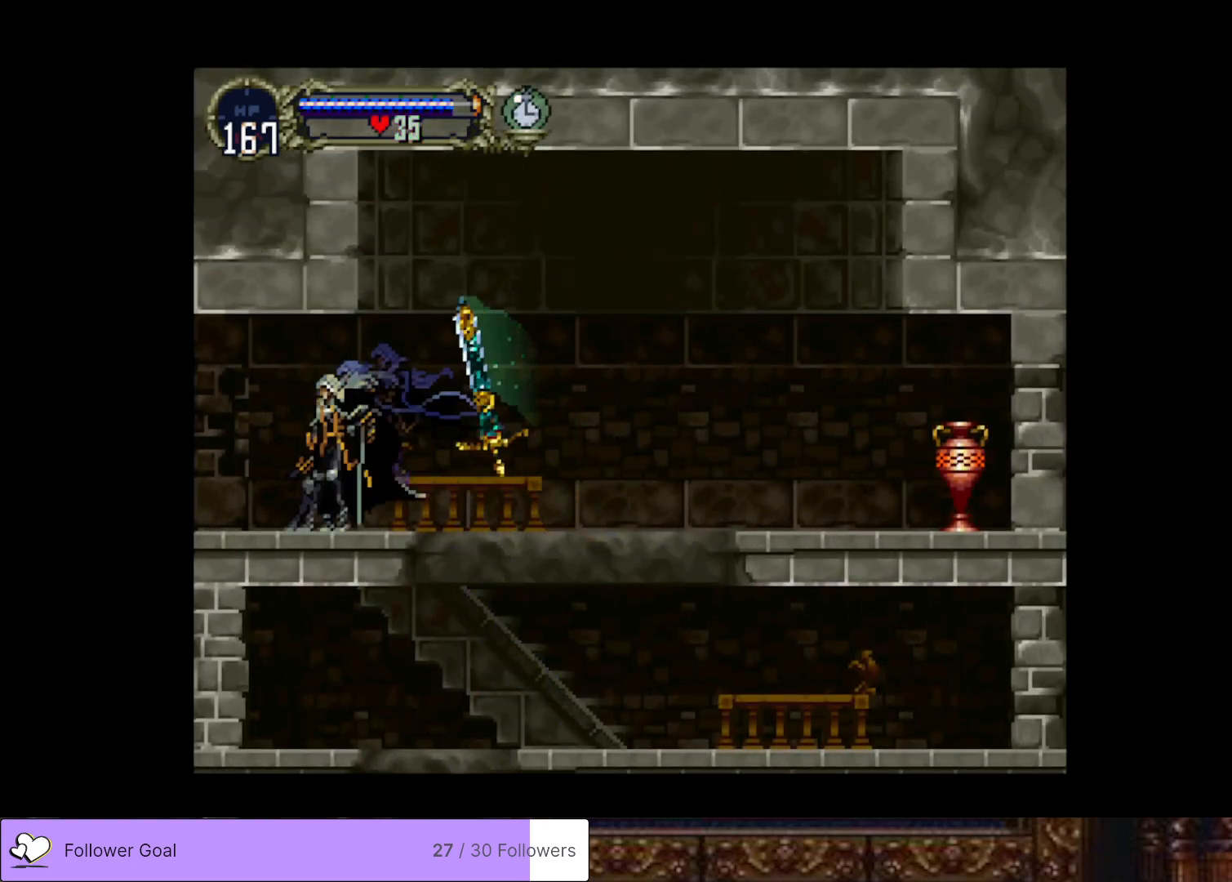
{"buttons": ["CIRCLE"], "right_stick": "center", "events": [[17, "CIRCLE", "down"], [50, "TRIANGLE", "down"], [67, "DPAD_RIGHT", "up"], [133, "TRIANGLE", "up"], [167, "CIRCLE", "up"], [200, "CIRCLE", "down"], [250, "TRIANGLE", "down"], [300, "TRIANGLE", "up"], [317, "CIRCLE", "up"], [367, "CIRCLE", "down"], [417, "TRIANGLE", "down"], [484, "TRIANGLE", "up"]]}
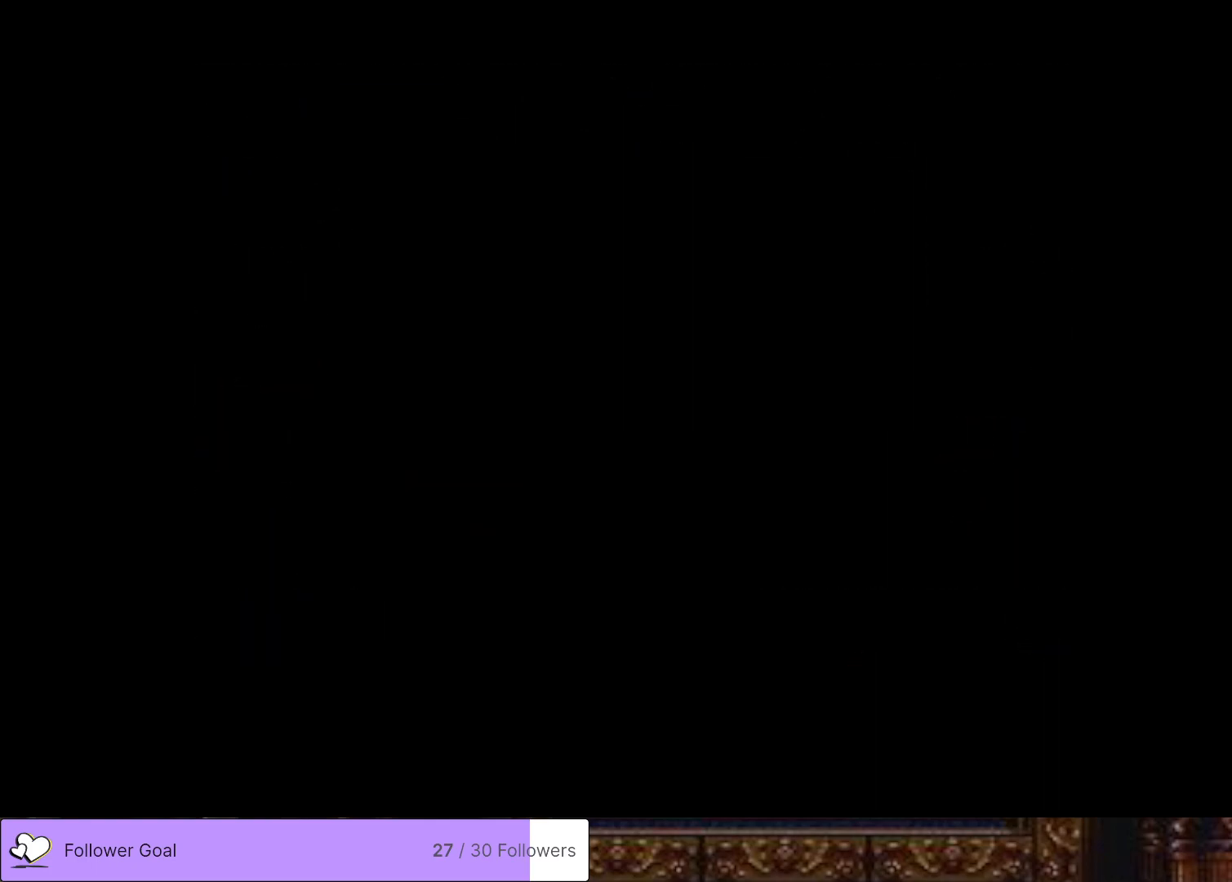
{"buttons": [], "right_stick": "center", "events": [[17, "CIRCLE", "up"], [151, "CIRCLE", "down"], [201, "TRIANGLE", "down"], [251, "TRIANGLE", "up"], [284, "CIRCLE", "up"], [351, "CIRCLE", "down"], [384, "TRIANGLE", "down"], [451, "TRIANGLE", "up"], [501, "CIRCLE", "up"]]}
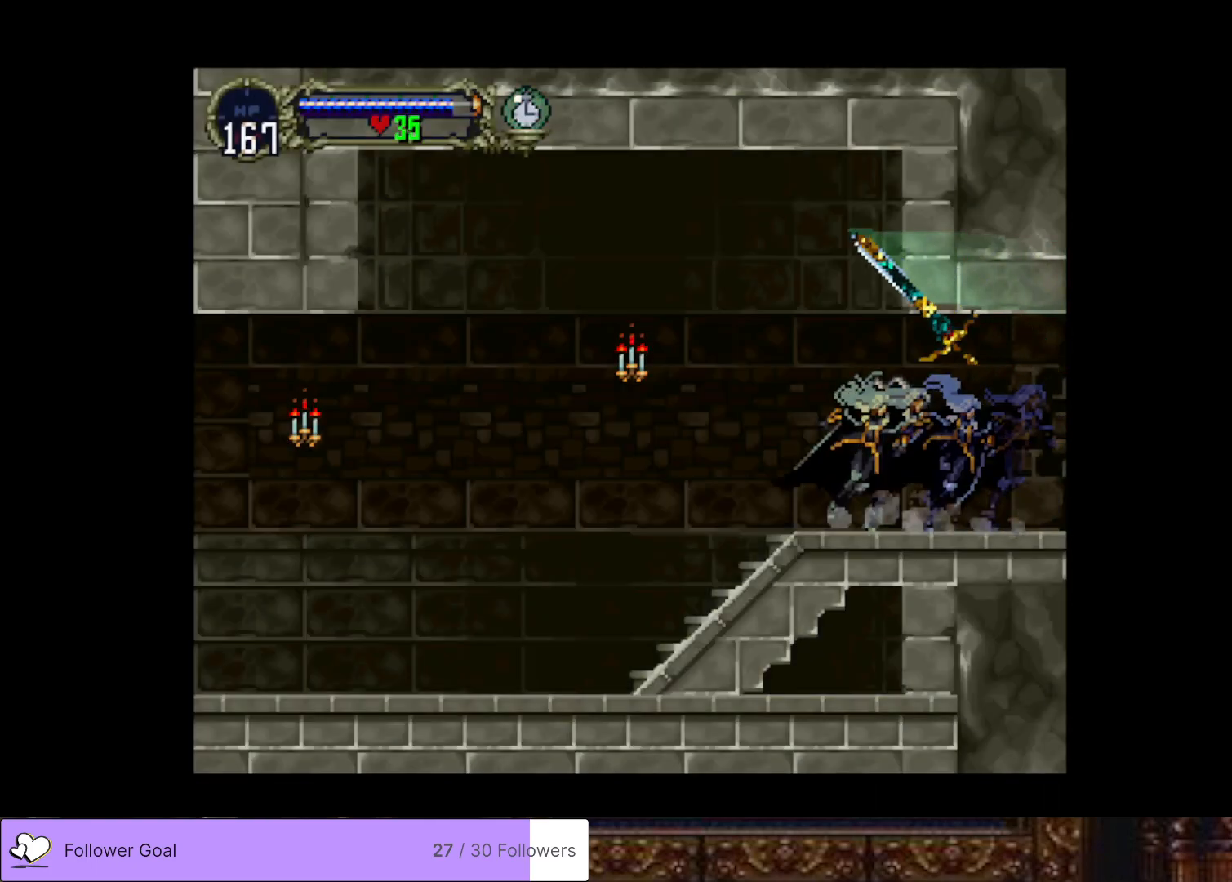
{"buttons": ["CIRCLE"], "right_stick": "center", "events": [[33, "CIRCLE", "down"], [50, "TRIANGLE", "down"], [150, "TRIANGLE", "up"], [167, "CIRCLE", "up"], [234, "CIRCLE", "down"], [250, "TRIANGLE", "down"], [334, "TRIANGLE", "up"], [350, "CIRCLE", "up"], [417, "CIRCLE", "down"], [450, "TRIANGLE", "down"], [500, "TRIANGLE", "up"]]}
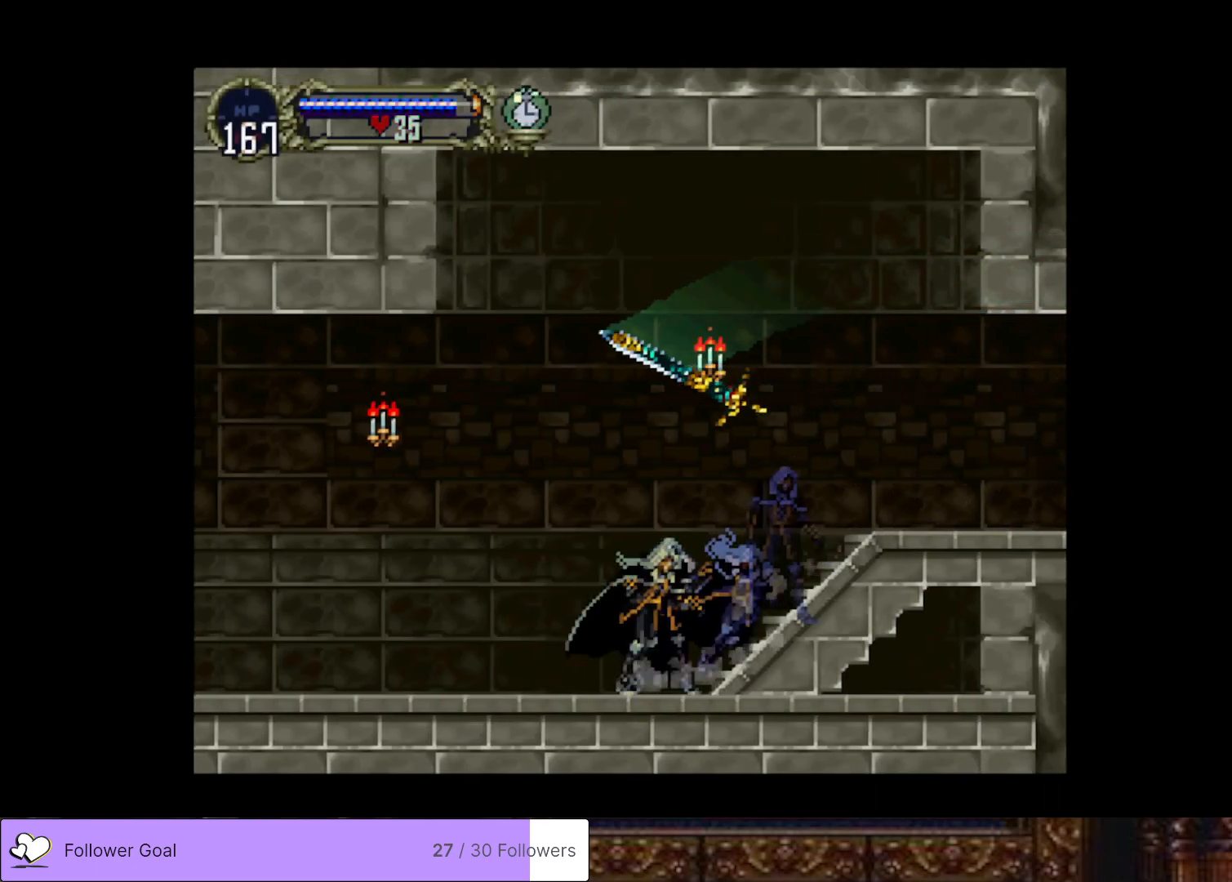
{"buttons": ["CIRCLE", "TRIANGLE"], "right_stick": "center", "events": [[34, "CIRCLE", "up"], [84, "CIRCLE", "down"], [117, "TRIANGLE", "down"], [184, "TRIANGLE", "up"], [234, "CIRCLE", "up"], [267, "CIRCLE", "down"], [317, "TRIANGLE", "down"], [384, "TRIANGLE", "up"], [401, "CIRCLE", "up"], [451, "CIRCLE", "down"], [484, "TRIANGLE", "down"]]}
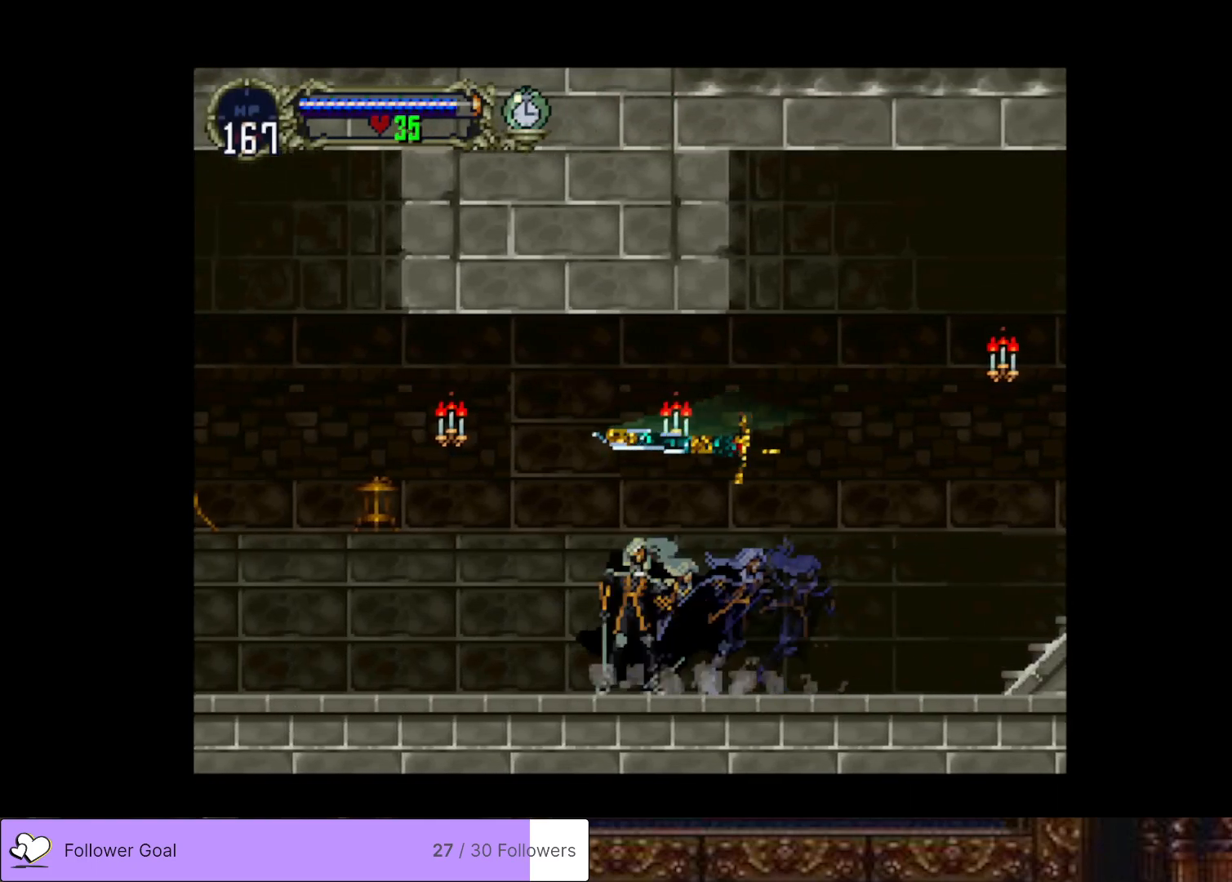
{"buttons": [], "right_stick": "center", "events": [[67, "TRIANGLE", "up"], [100, "CIRCLE", "up"], [150, "CIRCLE", "down"], [183, "TRIANGLE", "down"], [250, "TRIANGLE", "up"], [284, "CIRCLE", "up"], [334, "CIRCLE", "down"], [367, "TRIANGLE", "down"], [434, "TRIANGLE", "up"], [467, "CIRCLE", "up"]]}
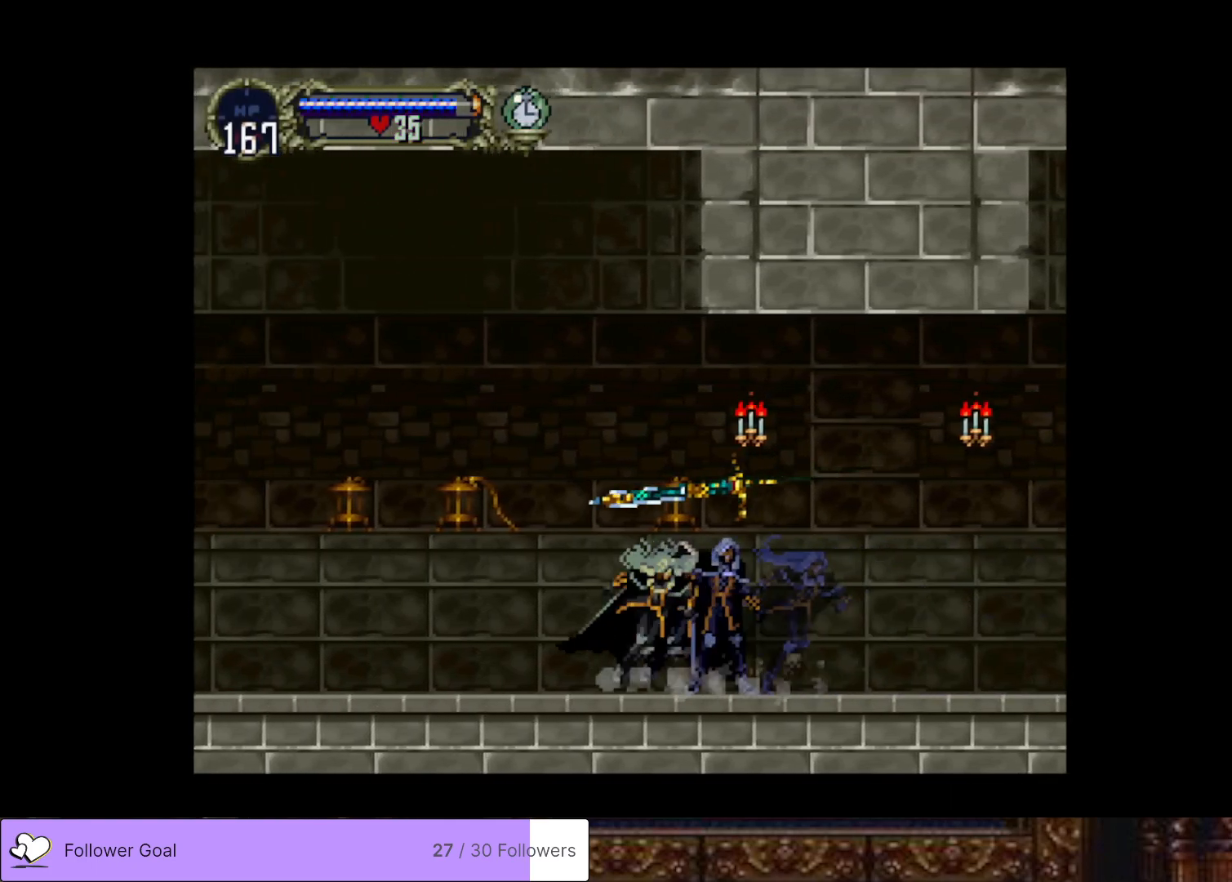
{"buttons": ["CIRCLE", "TRIANGLE"], "right_stick": "center", "events": [[17, "CIRCLE", "down"], [67, "TRIANGLE", "down"], [134, "TRIANGLE", "up"], [167, "CIRCLE", "up"], [217, "CIRCLE", "down"], [251, "TRIANGLE", "down"], [334, "TRIANGLE", "up"], [351, "CIRCLE", "up"], [401, "CIRCLE", "down"], [434, "TRIANGLE", "down"]]}
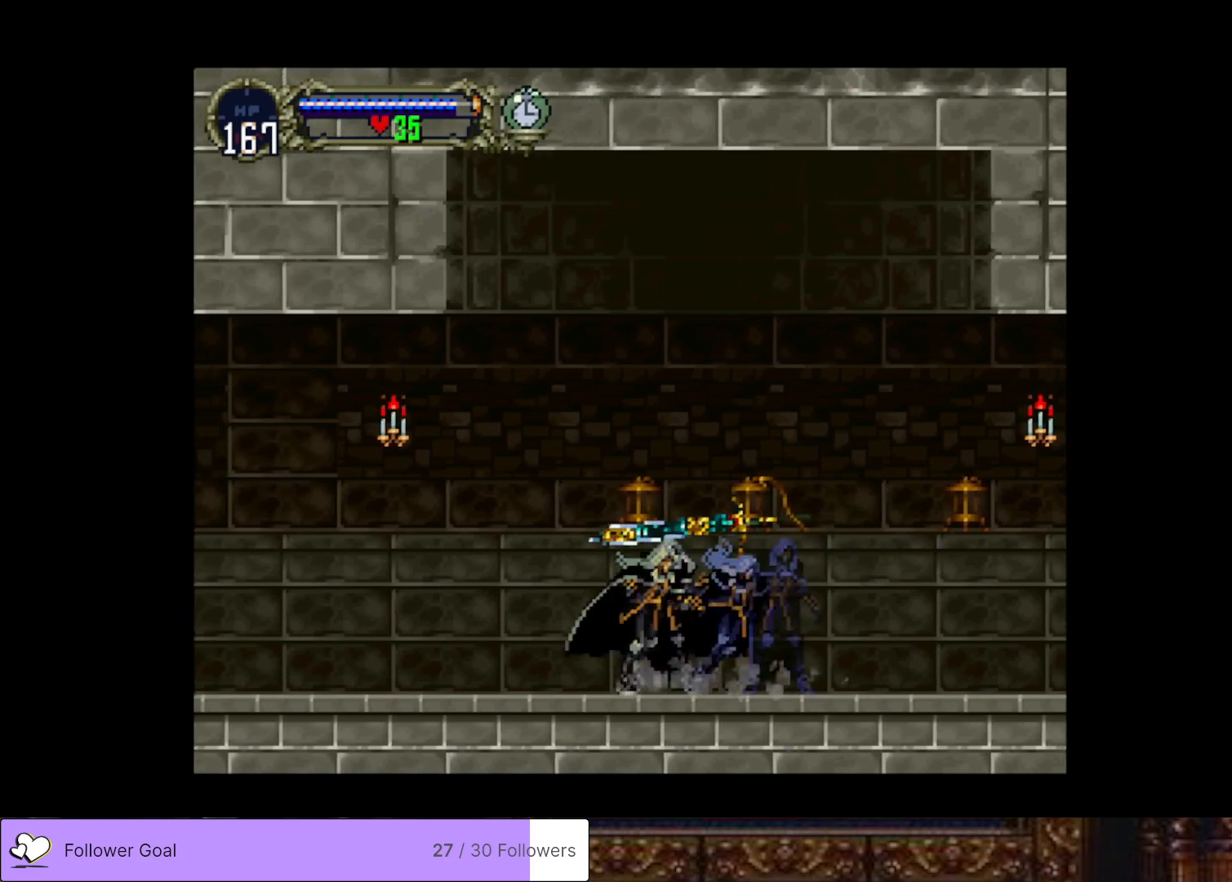
{"buttons": ["CIRCLE", "TRIANGLE"], "right_stick": "center", "events": [[17, "TRIANGLE", "up"], [33, "CIRCLE", "up"], [83, "CIRCLE", "down"], [117, "TRIANGLE", "down"], [183, "TRIANGLE", "up"], [234, "CIRCLE", "up"], [284, "CIRCLE", "down"], [317, "TRIANGLE", "down"], [400, "TRIANGLE", "up"], [417, "CIRCLE", "up"], [484, "CIRCLE", "down"], [500, "TRIANGLE", "down"]]}
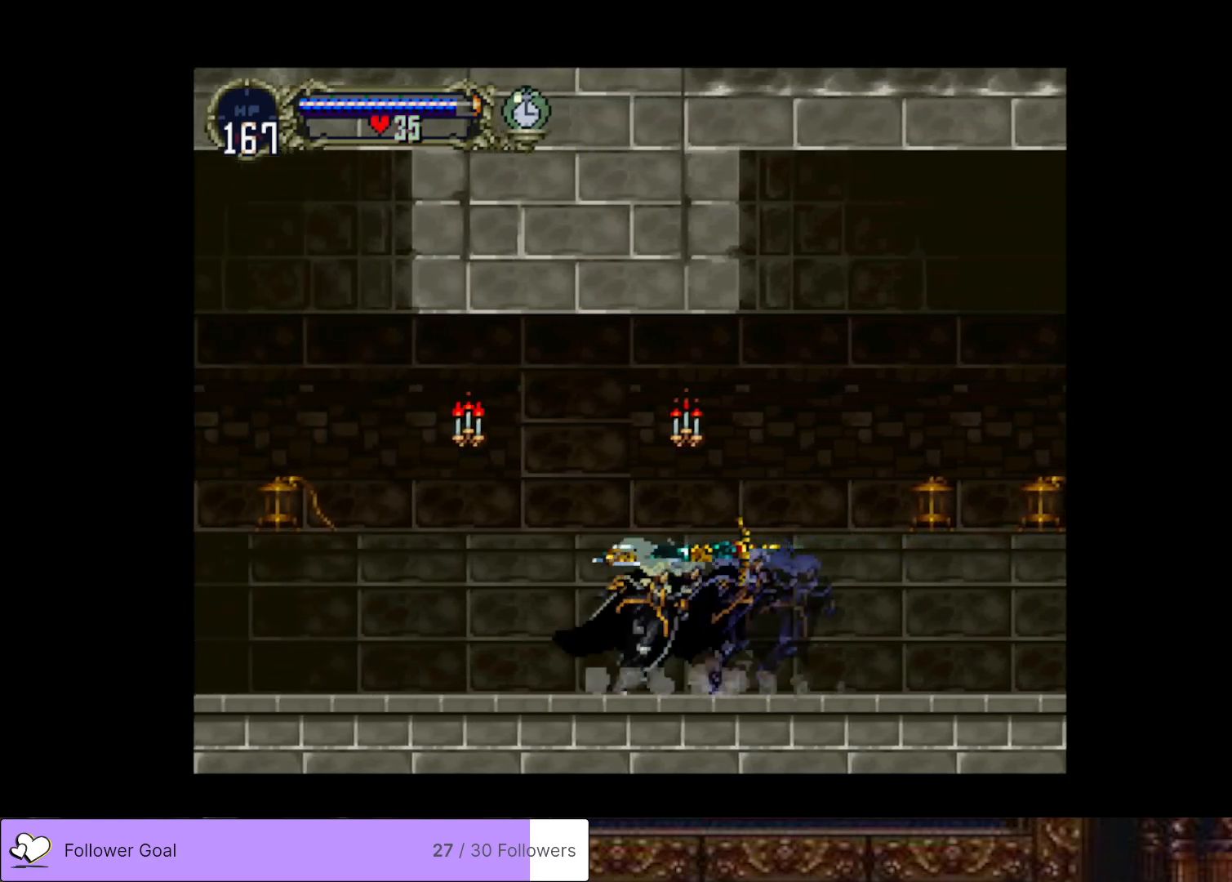
{"buttons": [], "right_stick": "center", "events": [[84, "TRIANGLE", "up"], [101, "CIRCLE", "up"], [167, "CIRCLE", "down"], [201, "TRIANGLE", "down"], [284, "CIRCLE", "up"], [284, "TRIANGLE", "up"], [367, "CIRCLE", "down"], [401, "TRIANGLE", "down"], [468, "TRIANGLE", "up"], [501, "CIRCLE", "up"]]}
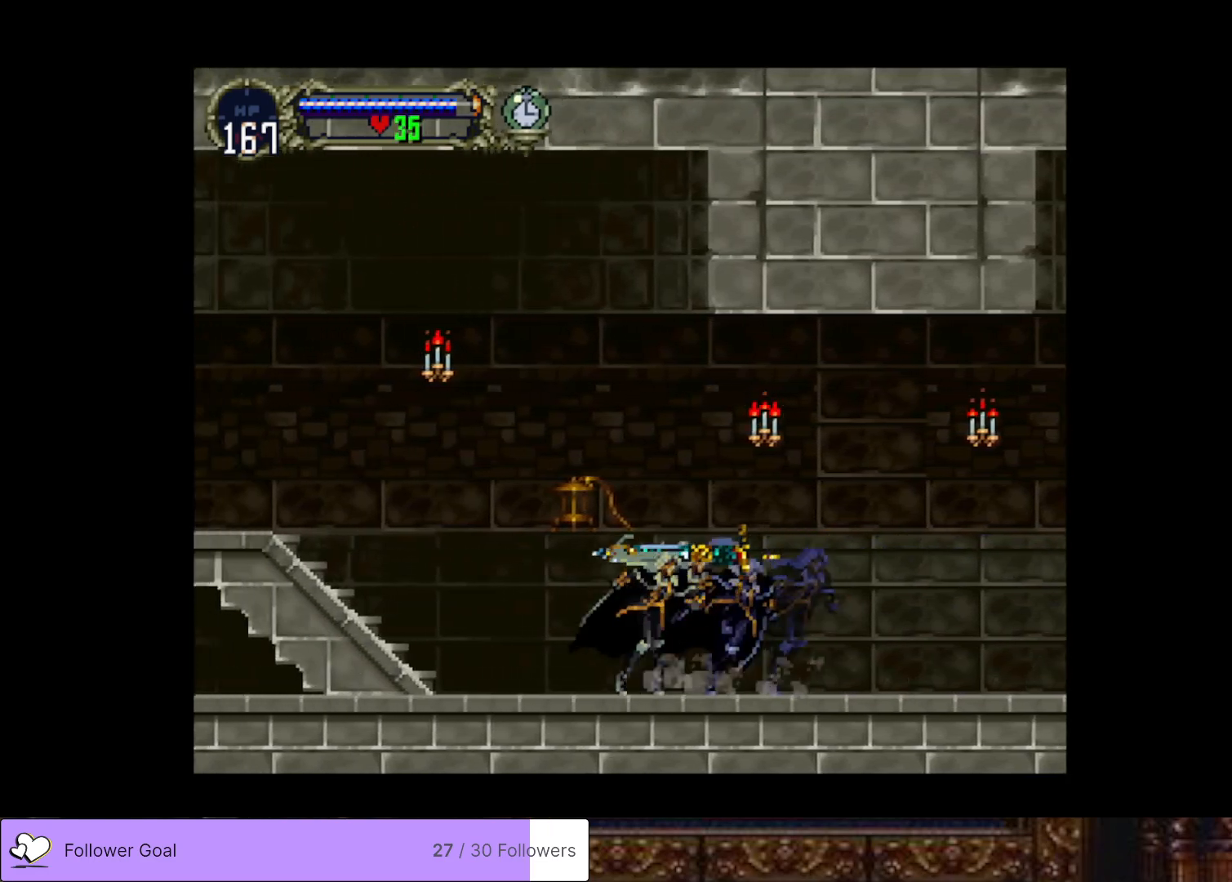
{"buttons": ["CIRCLE", "TRIANGLE"], "right_stick": "center", "events": [[50, "CIRCLE", "down"], [83, "TRIANGLE", "down"], [150, "TRIANGLE", "up"], [183, "CIRCLE", "up"], [250, "CIRCLE", "down"], [284, "TRIANGLE", "down"], [350, "TRIANGLE", "up"], [384, "CIRCLE", "up"], [434, "CIRCLE", "down"], [467, "TRIANGLE", "down"]]}
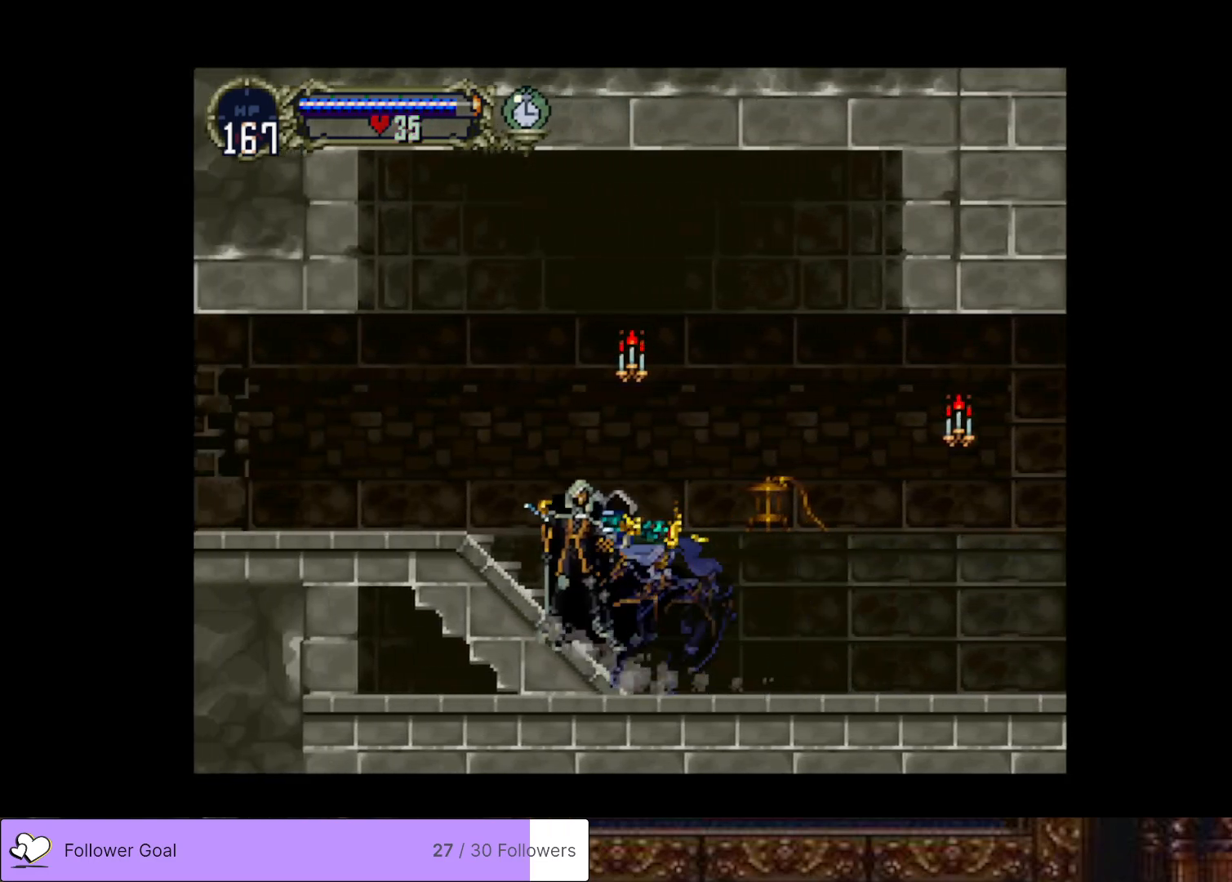
{"buttons": ["CIRCLE"], "right_stick": "center", "events": [[34, "TRIANGLE", "up"], [67, "CIRCLE", "up"], [117, "CIRCLE", "down"], [167, "TRIANGLE", "down"], [217, "TRIANGLE", "up"], [251, "CIRCLE", "up"], [301, "CIRCLE", "down"], [334, "TRIANGLE", "down"], [401, "TRIANGLE", "up"], [434, "CIRCLE", "up"], [484, "CIRCLE", "down"]]}
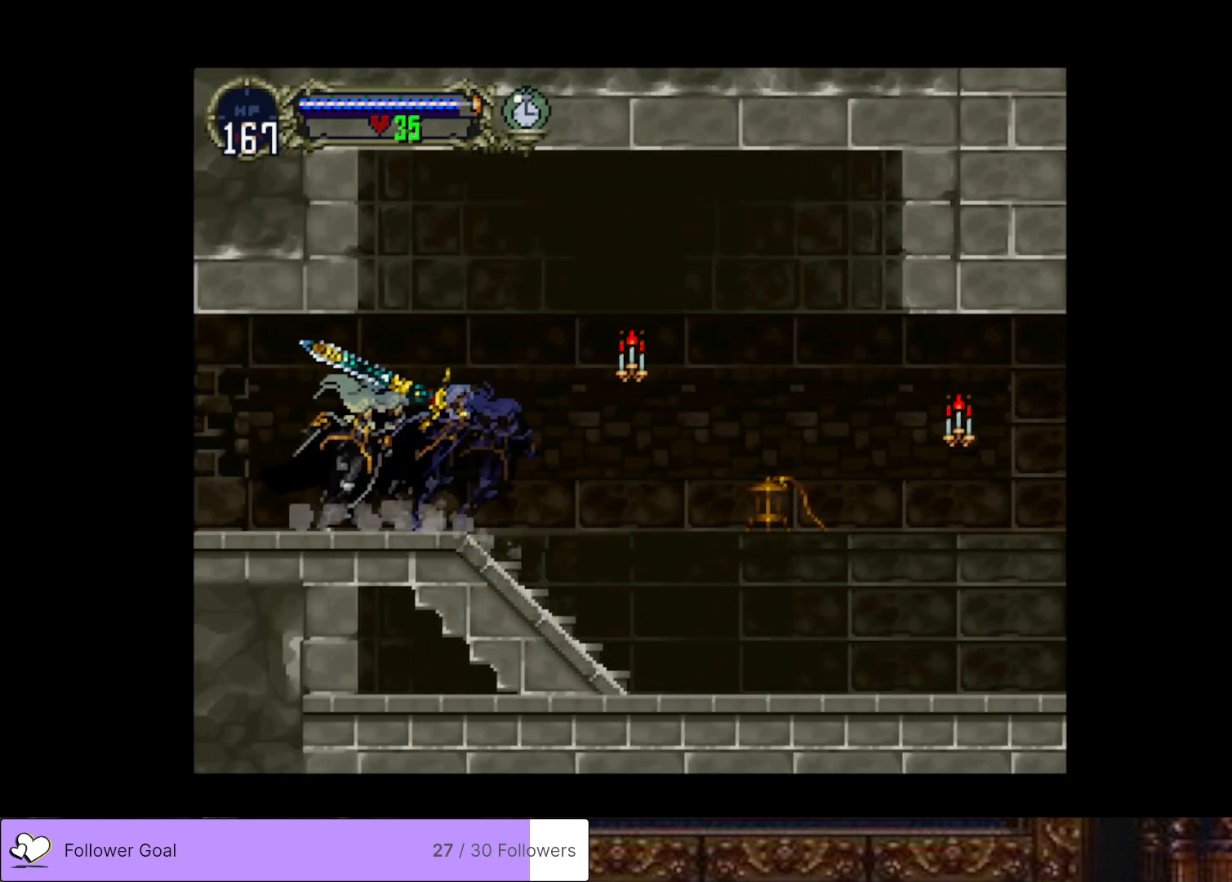
{"buttons": [], "right_stick": "center", "events": [[17, "TRIANGLE", "down"], [100, "TRIANGLE", "up"], [117, "CIRCLE", "up"], [183, "CIRCLE", "down"], [234, "TRIANGLE", "down"], [300, "TRIANGLE", "up"], [350, "CIRCLE", "up"]]}
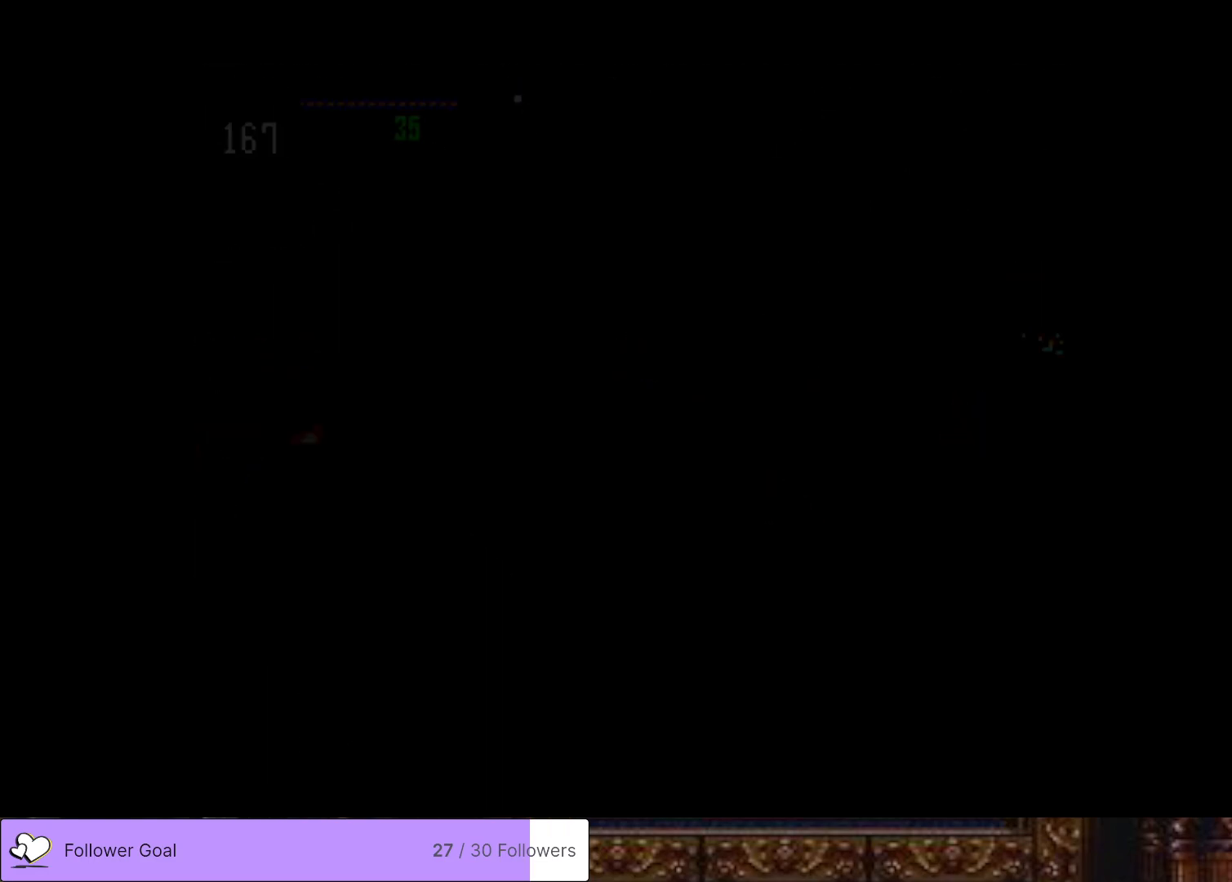
{"buttons": [], "right_stick": "center", "events": [[117, "CIRCLE", "down"], [167, "TRIANGLE", "down"], [234, "TRIANGLE", "up"], [267, "CIRCLE", "up"], [317, "CIRCLE", "down"], [367, "TRIANGLE", "down"], [434, "TRIANGLE", "up"], [451, "CIRCLE", "up"]]}